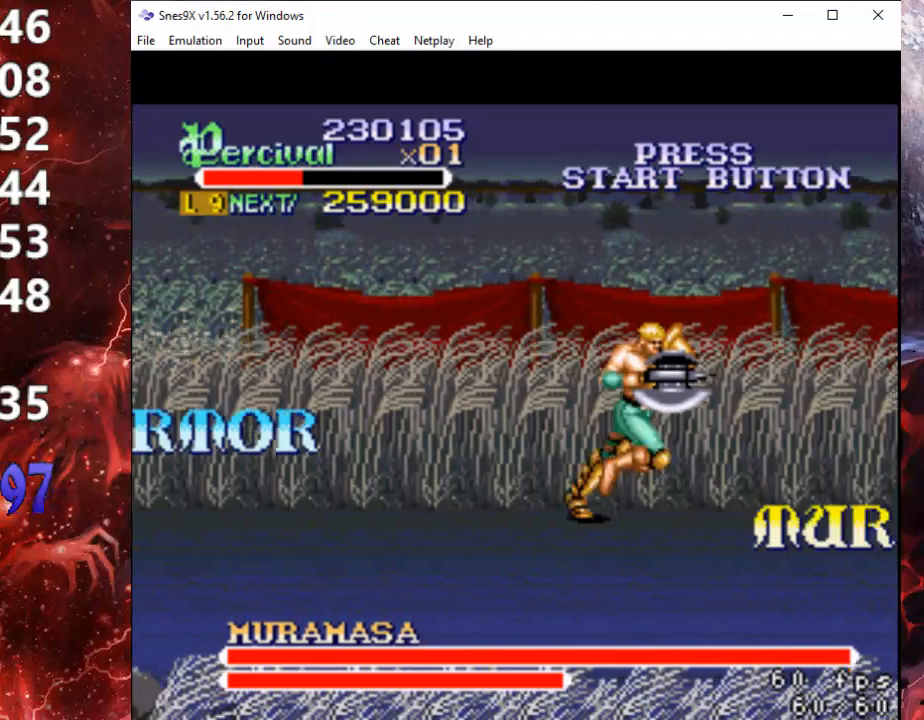
Gameplay with a controller (Xbox layout); each line is a JSON object with the inputs held at the frame after it. "events" lists button and stick changes between this image and that frame as [ms after this image, input, new state], when the widget could be followed in between. Not read: left_stick right_stick.
{"buttons": ["DPAD_RIGHT"], "events": [[133, "DPAD_RIGHT", "up"], [233, "DPAD_RIGHT", "down"], [300, "DPAD_RIGHT", "up"], [367, "DPAD_RIGHT", "down"]]}
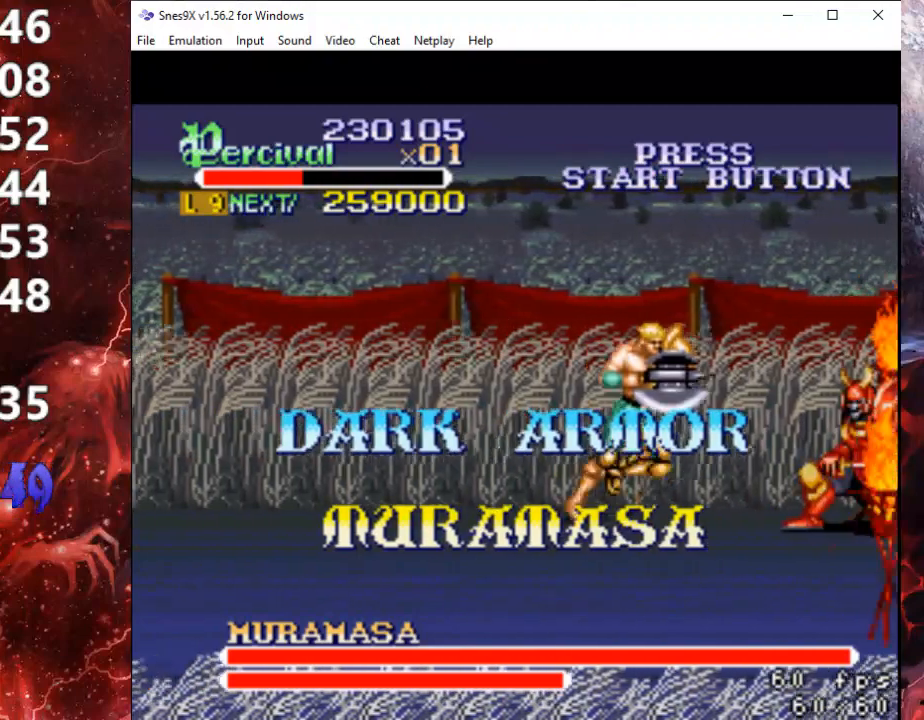
{"buttons": ["X", "DPAD_RIGHT"], "events": [[200, "X", "down"]]}
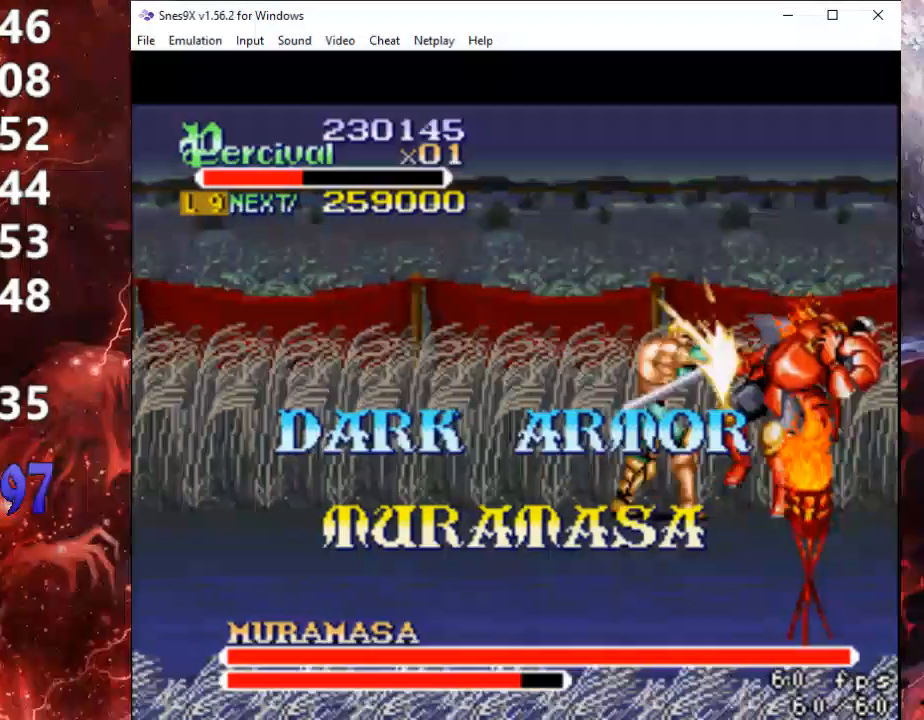
{"buttons": [], "events": [[33, "DPAD_RIGHT", "up"], [167, "X", "up"], [433, "DPAD_RIGHT", "down"], [500, "DPAD_RIGHT", "up"]]}
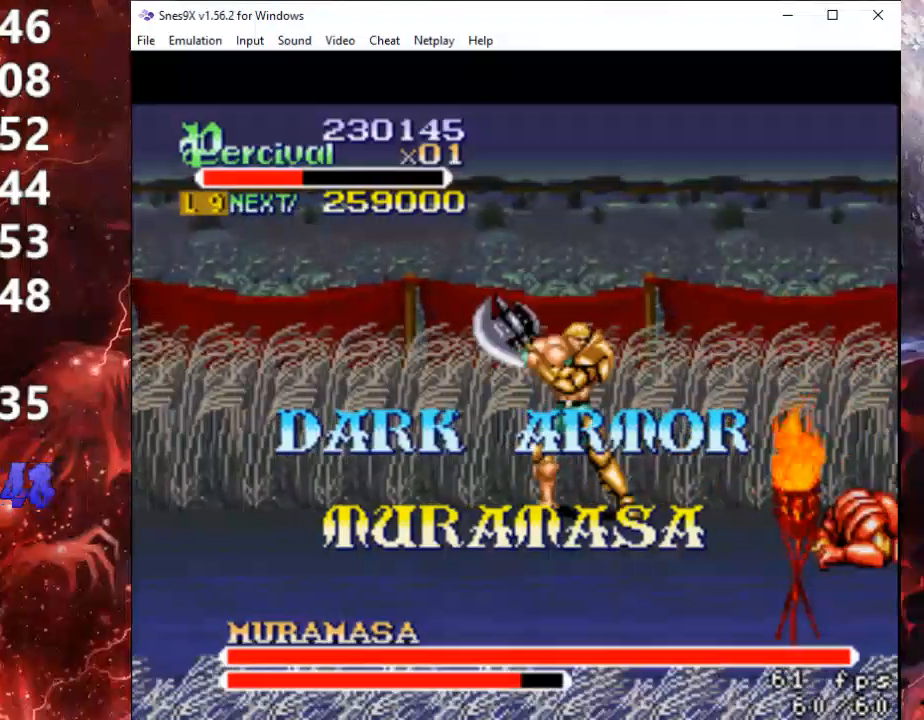
{"buttons": ["X"], "events": [[67, "DPAD_RIGHT", "down"], [267, "X", "down"], [467, "DPAD_RIGHT", "up"]]}
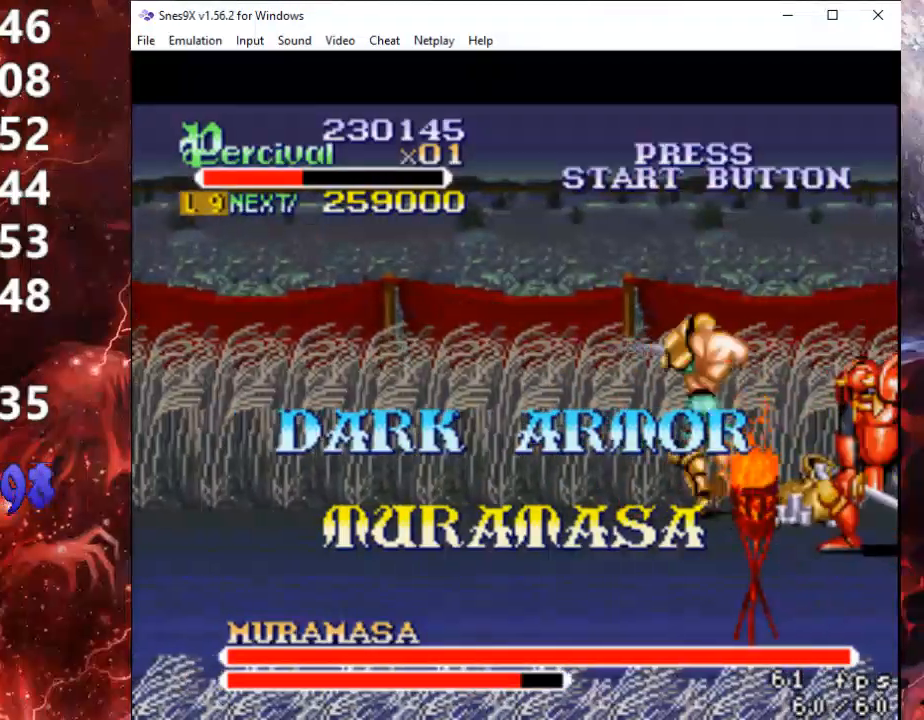
{"buttons": ["DPAD_DOWN", "DPAD_RIGHT"], "events": [[233, "X", "up"], [333, "DPAD_DOWN", "down"], [467, "DPAD_RIGHT", "down"]]}
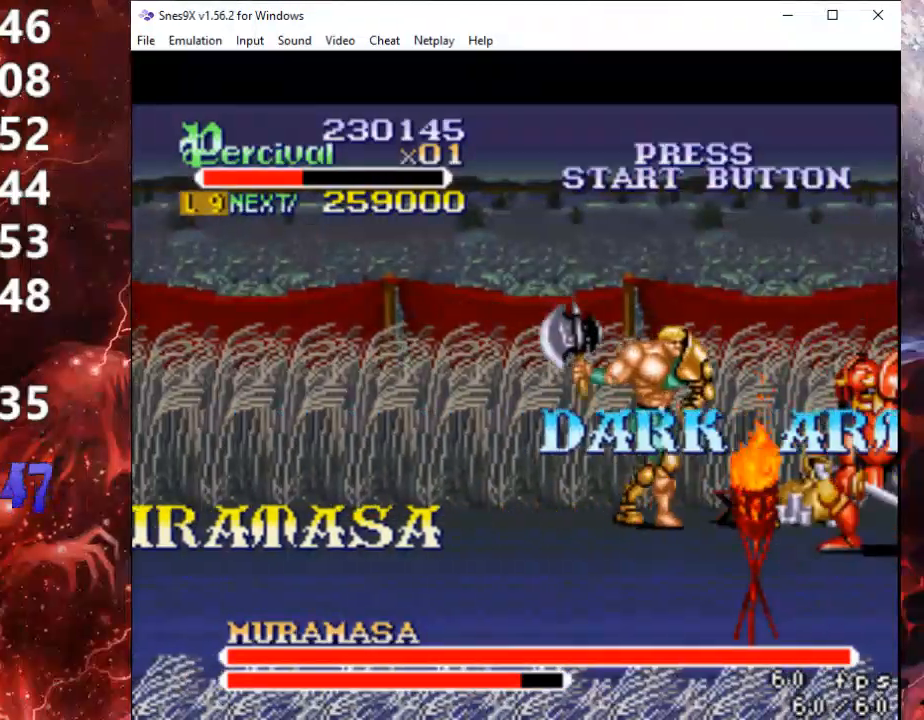
{"buttons": ["X", "DPAD_RIGHT"], "events": [[67, "DPAD_RIGHT", "up"], [100, "DPAD_DOWN", "up"], [133, "X", "down"], [200, "DPAD_RIGHT", "down"], [233, "DPAD_UP", "down"], [267, "DPAD_UP", "up"], [300, "X", "up"], [333, "X", "down"]]}
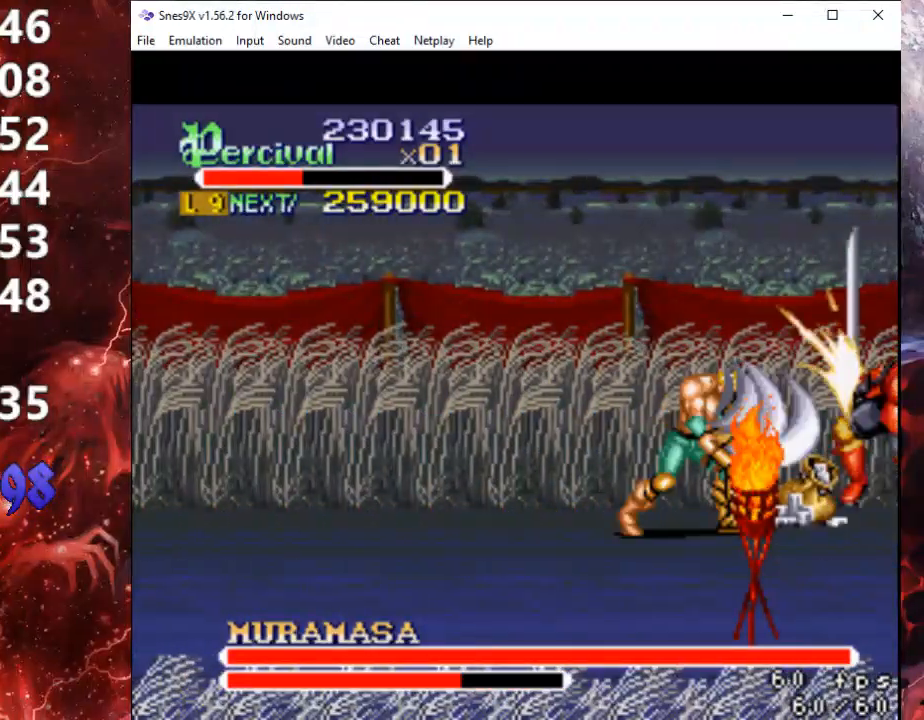
{"buttons": [], "events": [[67, "DPAD_RIGHT", "up"], [67, "X", "up"]]}
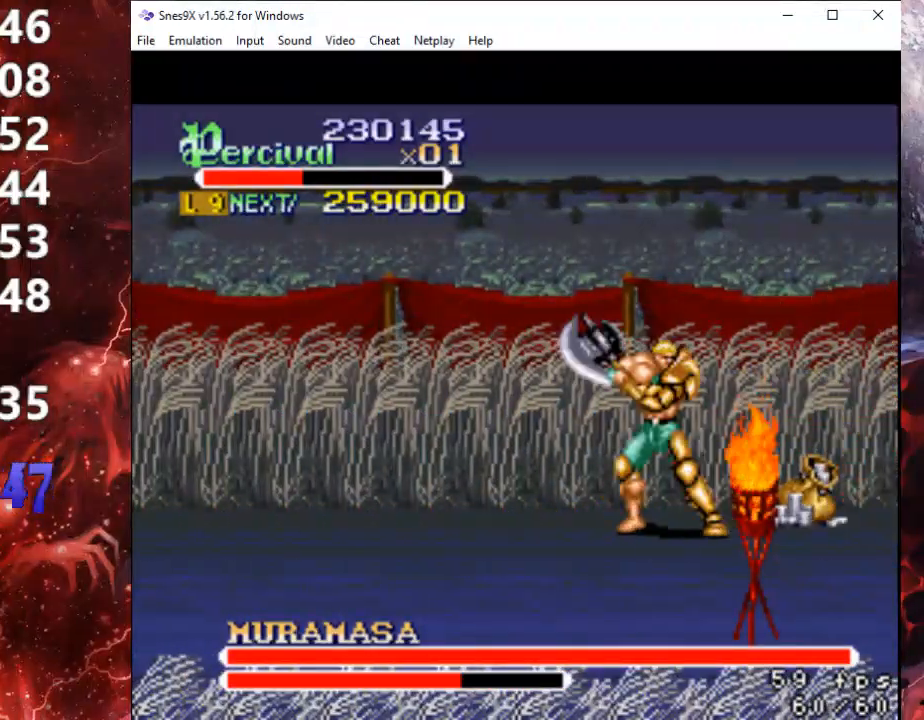
{"buttons": ["DPAD_LEFT"], "events": [[133, "DPAD_LEFT", "down"], [400, "DPAD_DOWN", "down"], [500, "DPAD_DOWN", "up"]]}
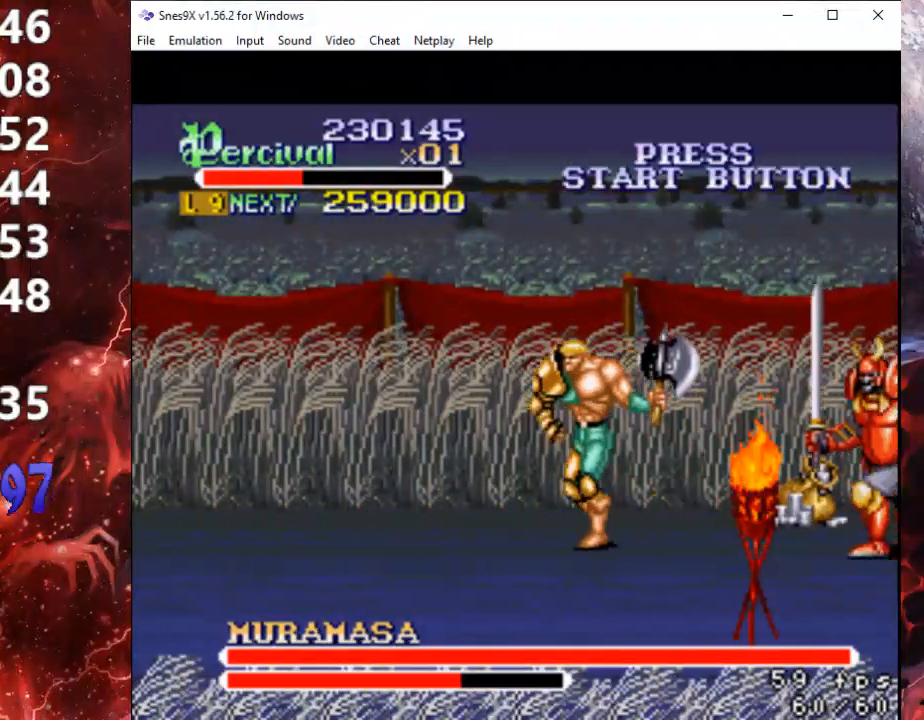
{"buttons": ["X", "DPAD_RIGHT"], "events": [[100, "DPAD_LEFT", "up"], [133, "DPAD_RIGHT", "down"], [233, "DPAD_RIGHT", "up"], [300, "X", "down"], [333, "DPAD_RIGHT", "down"], [400, "X", "up"], [433, "X", "down"]]}
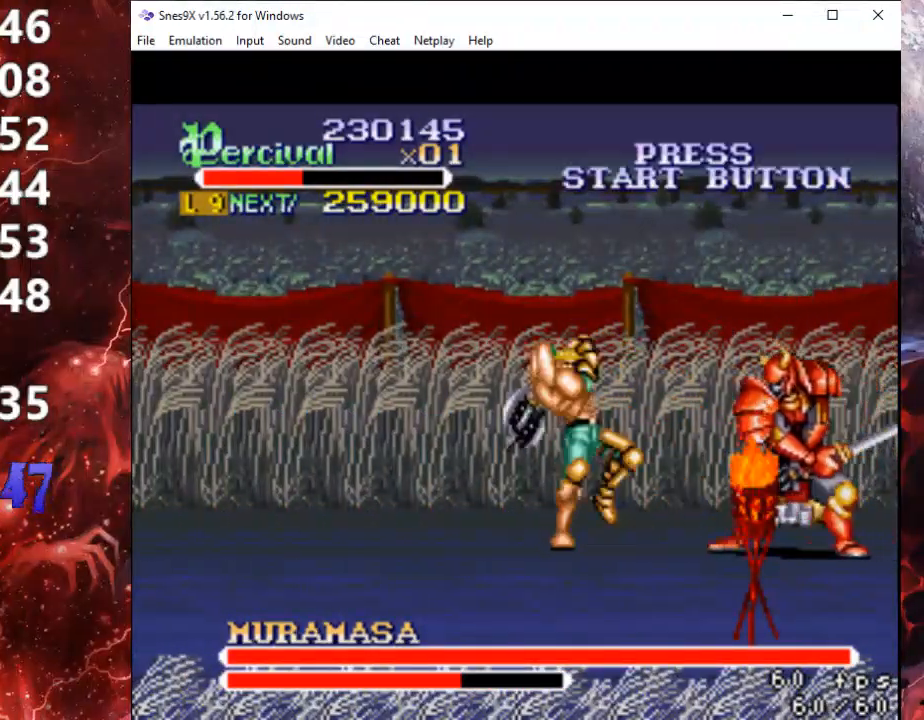
{"buttons": [], "events": [[133, "DPAD_RIGHT", "up"], [167, "X", "up"]]}
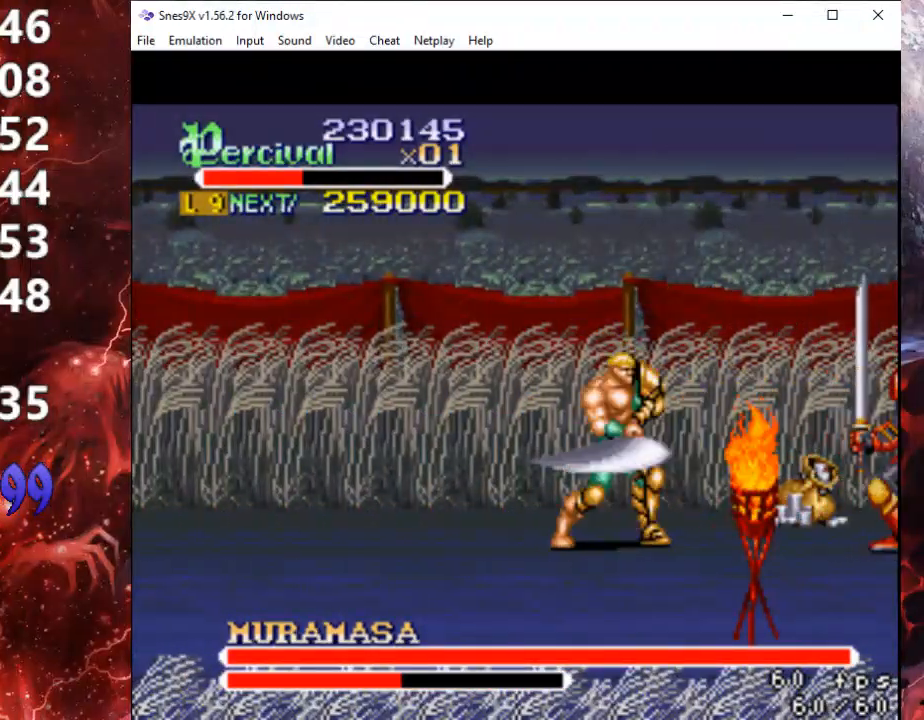
{"buttons": ["DPAD_RIGHT"], "events": [[100, "DPAD_RIGHT", "down"], [300, "DPAD_RIGHT", "up"], [367, "X", "down"], [433, "DPAD_RIGHT", "down"], [467, "X", "up"]]}
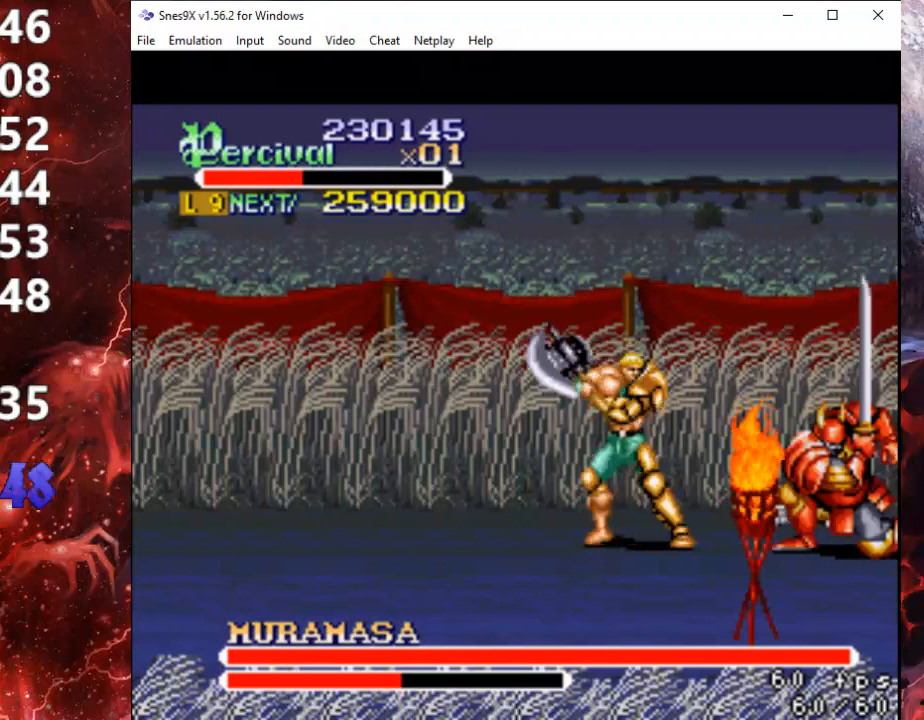
{"buttons": [], "events": [[33, "X", "down"], [200, "DPAD_RIGHT", "up"], [267, "X", "up"]]}
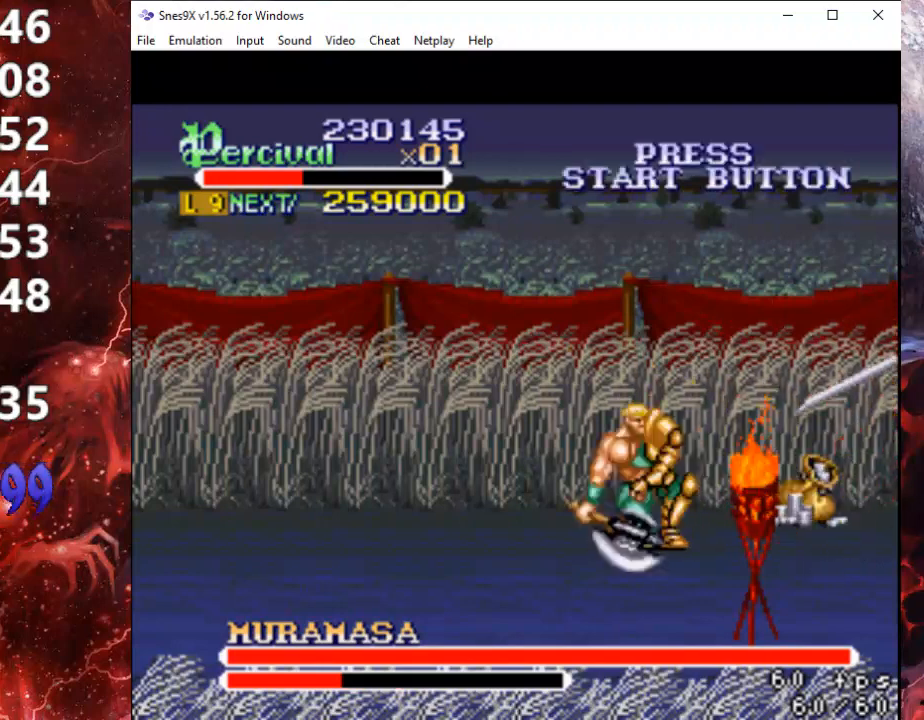
{"buttons": [], "events": []}
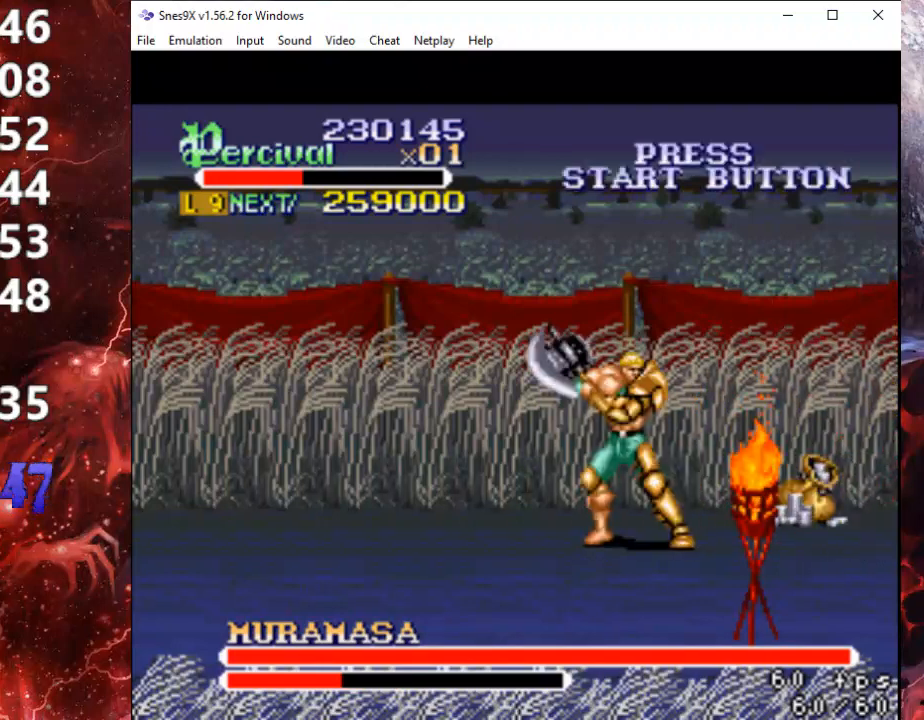
{"buttons": [], "events": []}
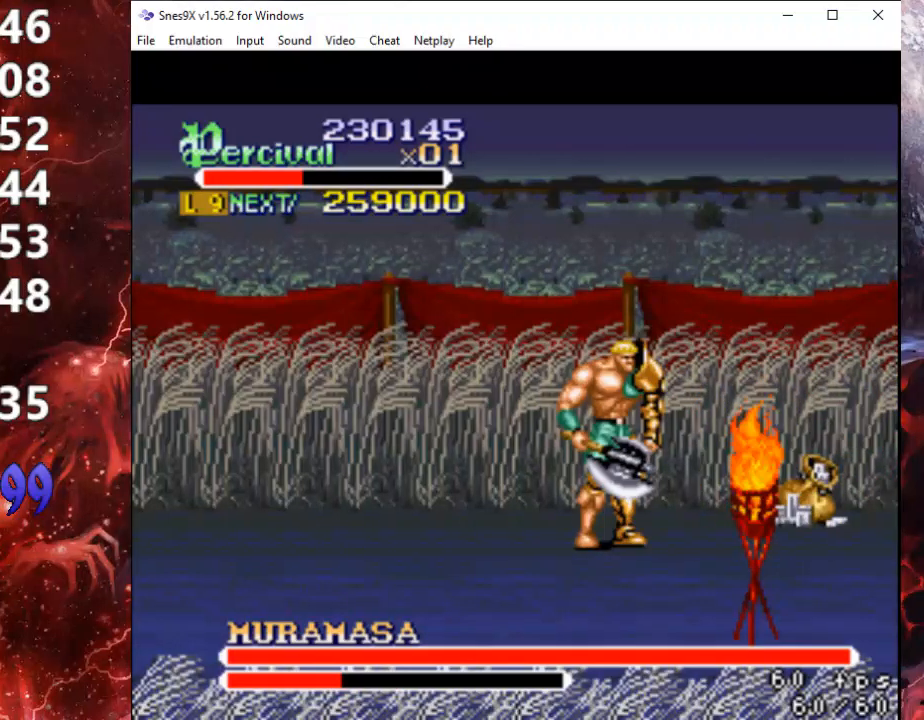
{"buttons": [], "events": []}
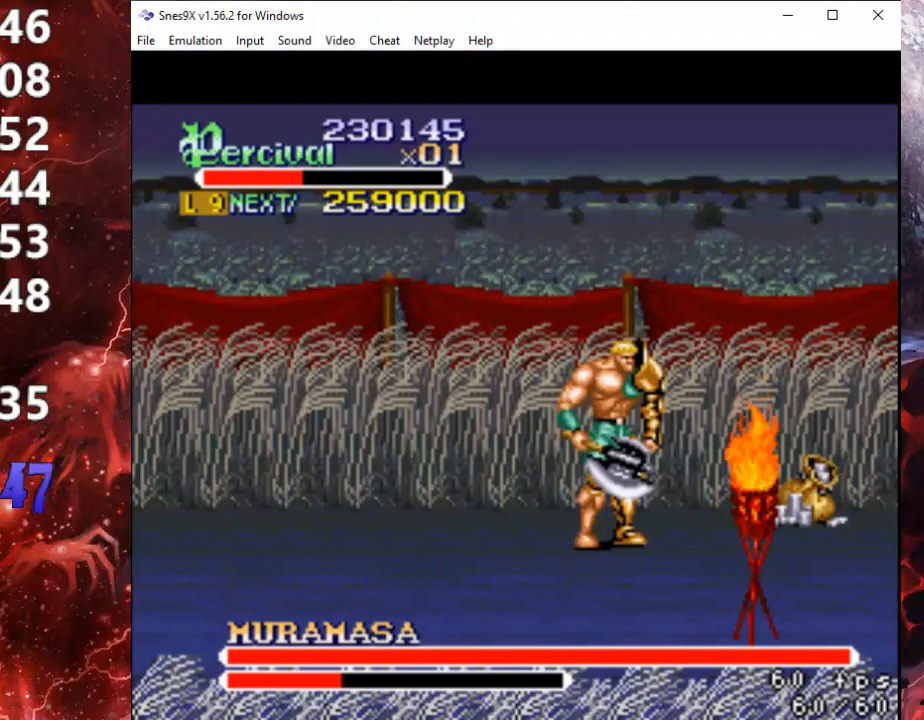
{"buttons": [], "events": []}
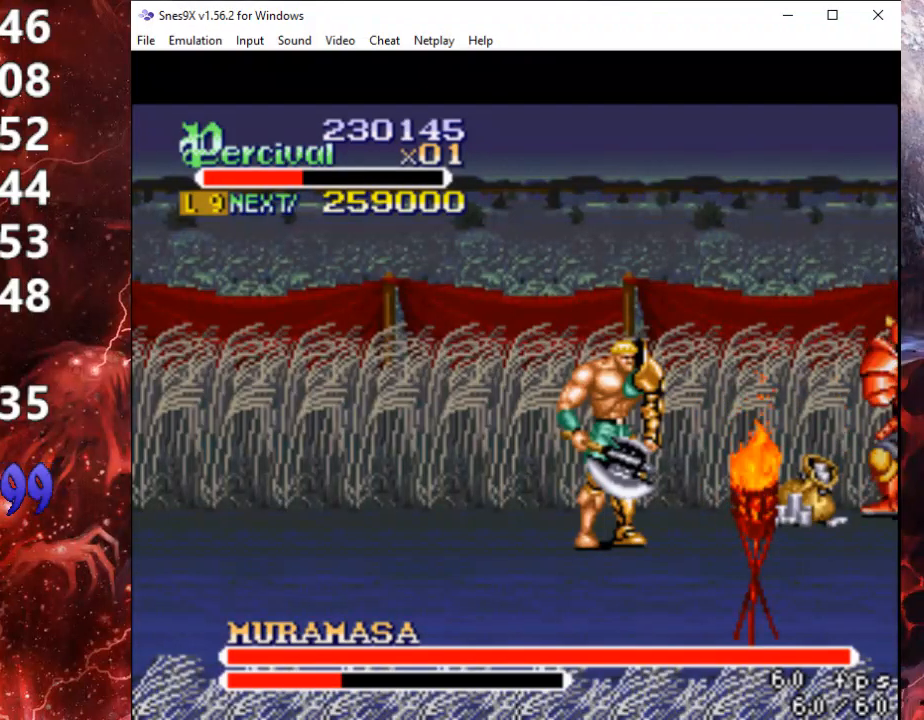
{"buttons": ["DPAD_UP"], "events": [[367, "DPAD_UP", "down"]]}
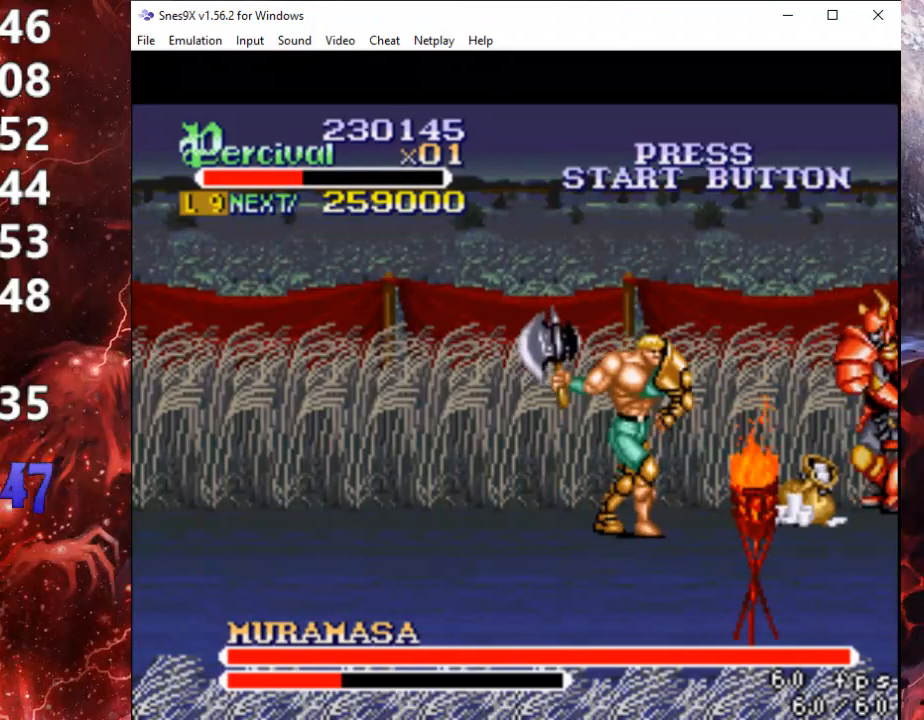
{"buttons": ["X", "DPAD_RIGHT"], "events": [[200, "DPAD_UP", "up"], [267, "X", "down"], [300, "DPAD_RIGHT", "down"], [400, "DPAD_RIGHT", "up"], [400, "X", "up"], [433, "X", "down"], [467, "DPAD_RIGHT", "down"]]}
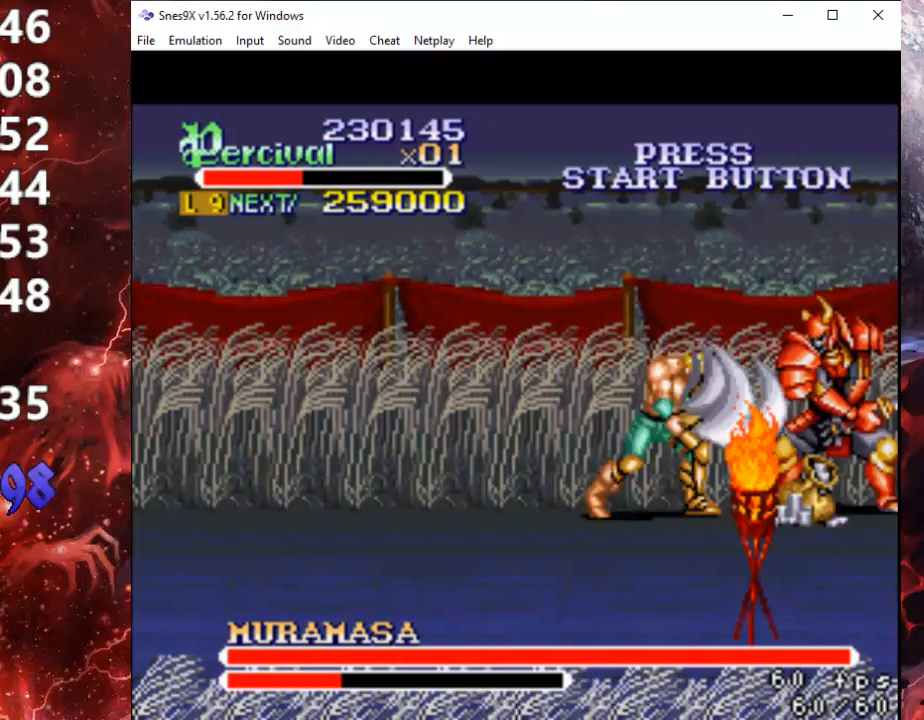
{"buttons": [], "events": [[33, "DPAD_RIGHT", "up"], [200, "X", "up"]]}
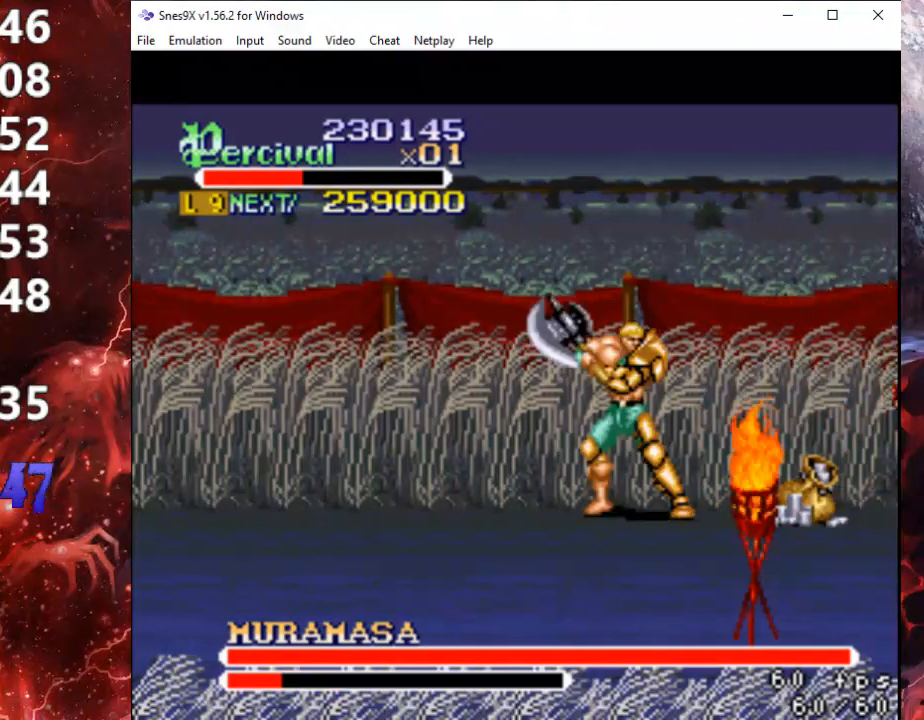
{"buttons": ["X", "DPAD_RIGHT"], "events": [[233, "DPAD_RIGHT", "down"], [233, "DPAD_UP", "down"], [333, "DPAD_RIGHT", "up"], [367, "DPAD_UP", "up"], [500, "DPAD_RIGHT", "down"], [500, "X", "down"]]}
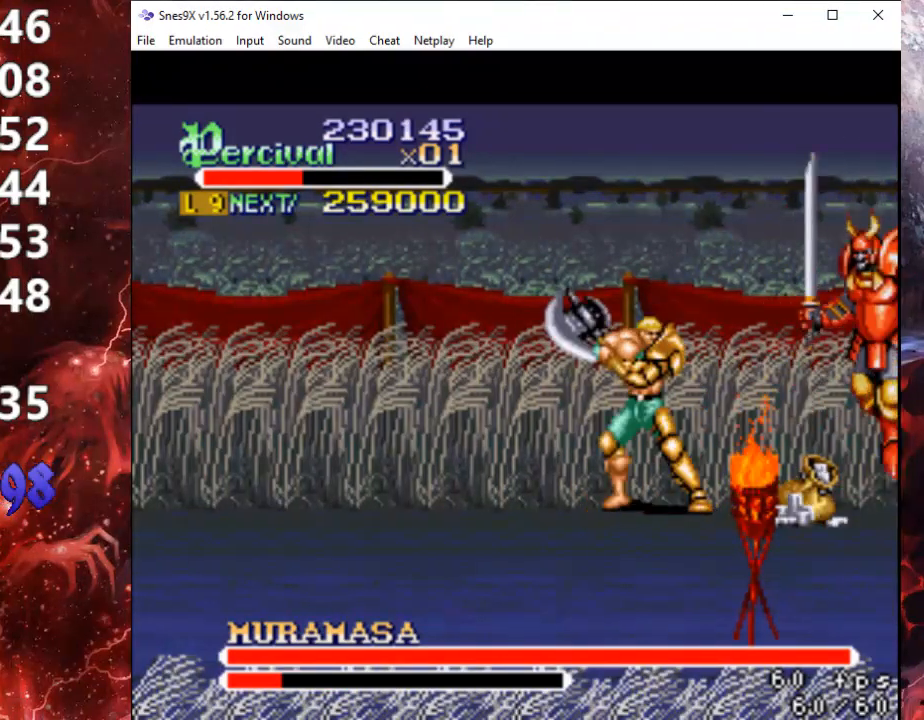
{"buttons": [], "events": [[133, "X", "up"], [167, "X", "down"], [200, "DPAD_RIGHT", "up"], [367, "X", "up"]]}
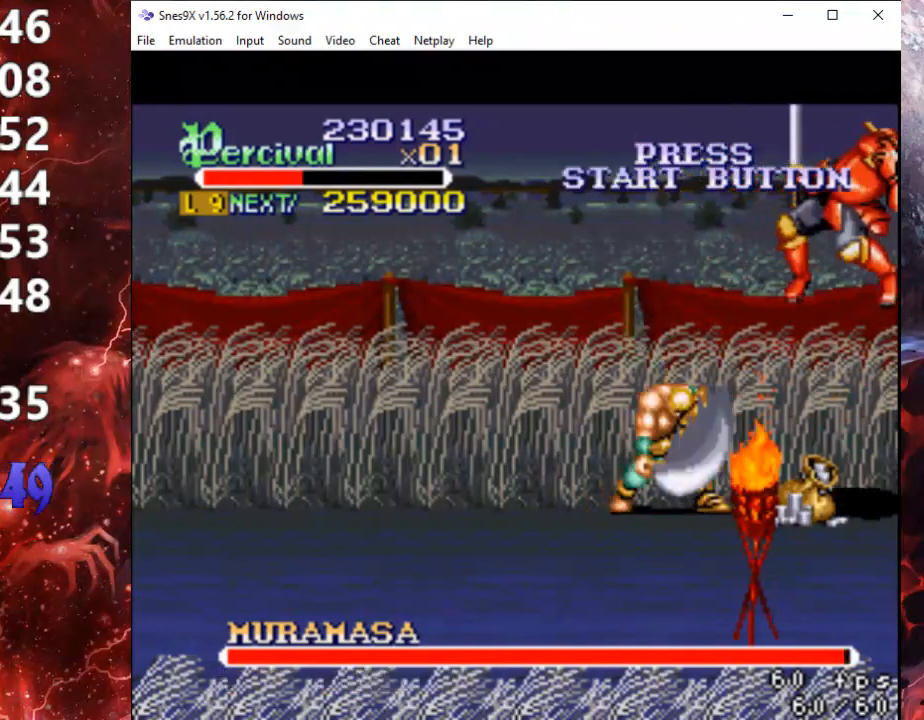
{"buttons": [], "events": [[367, "DPAD_RIGHT", "down"], [400, "DPAD_RIGHT", "up"]]}
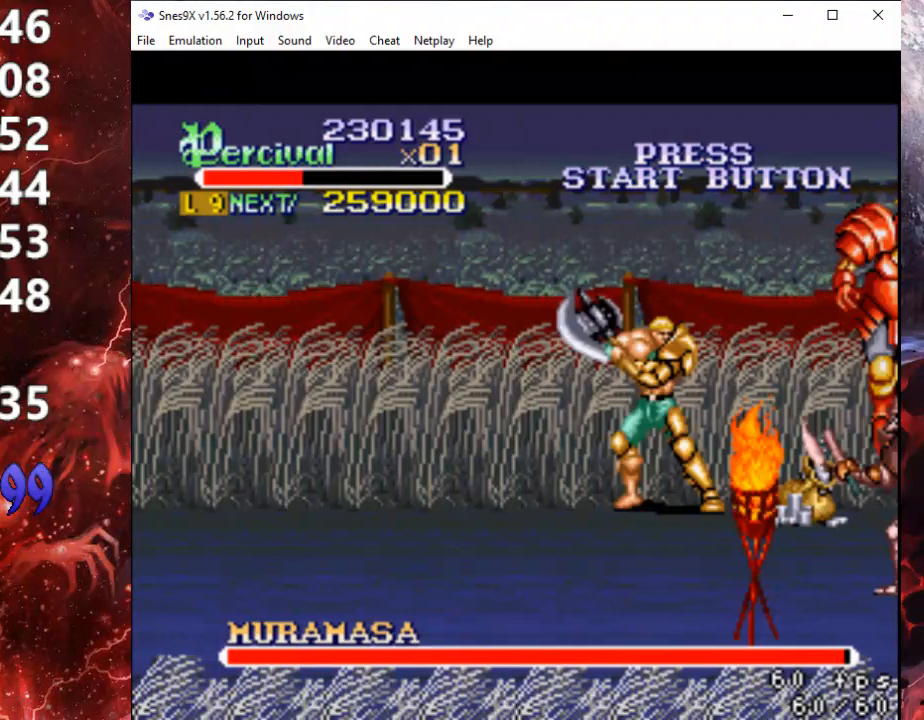
{"buttons": [], "events": [[33, "X", "down"], [67, "DPAD_RIGHT", "down"], [233, "X", "up"], [267, "X", "down"], [367, "DPAD_RIGHT", "up"], [433, "X", "up"]]}
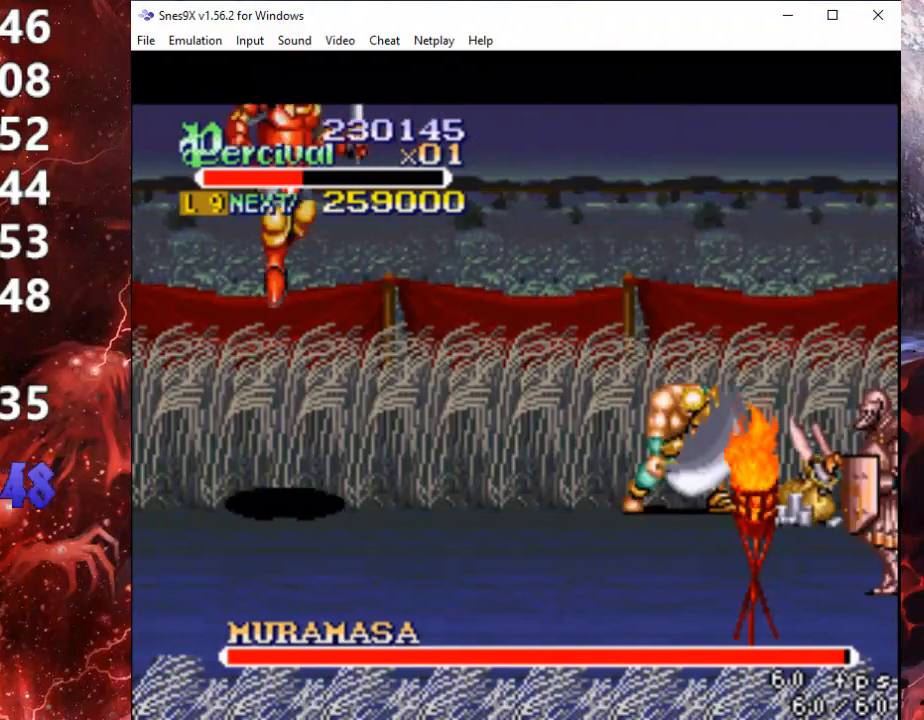
{"buttons": [], "events": [[167, "DPAD_LEFT", "down"], [333, "DPAD_LEFT", "up"], [433, "DPAD_LEFT", "down"], [467, "DPAD_LEFT", "up"]]}
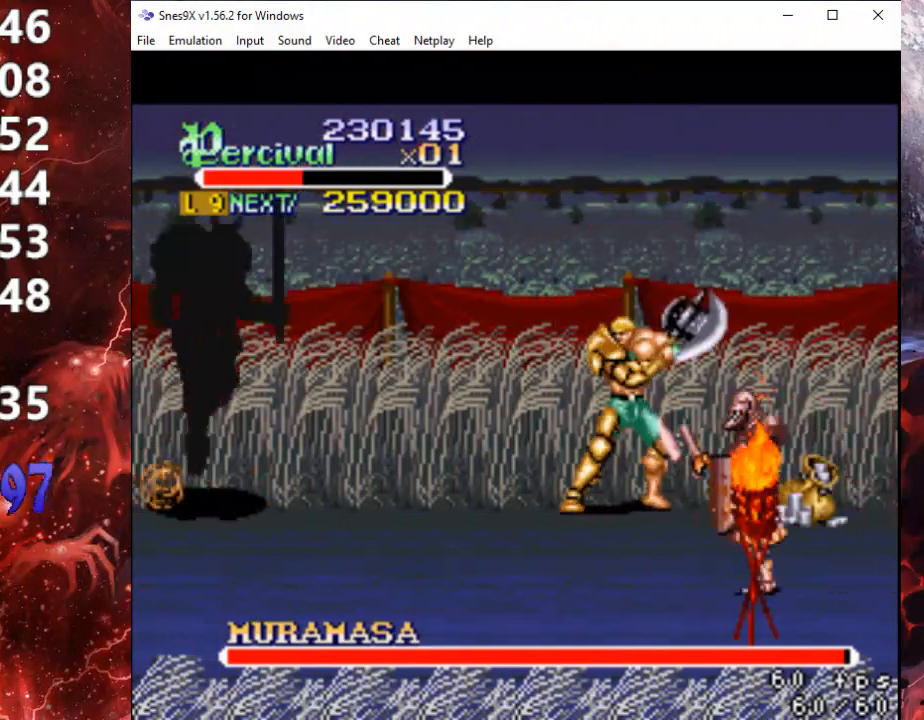
{"buttons": ["DPAD_RIGHT"], "events": [[67, "DPAD_RIGHT", "down"], [267, "DPAD_DOWN", "down"], [333, "DPAD_DOWN", "up"]]}
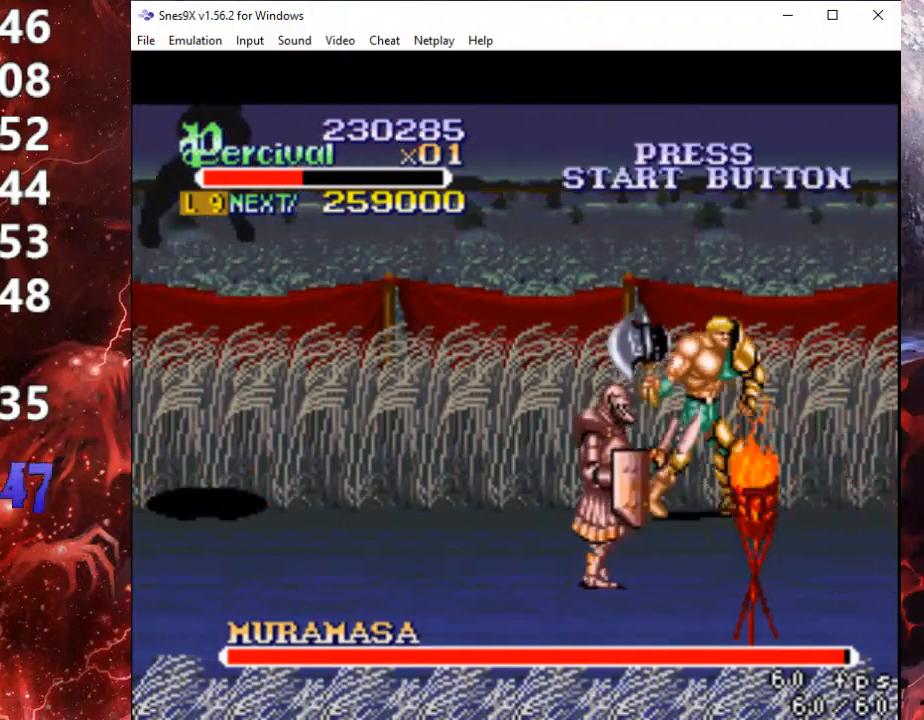
{"buttons": ["DPAD_RIGHT"], "events": []}
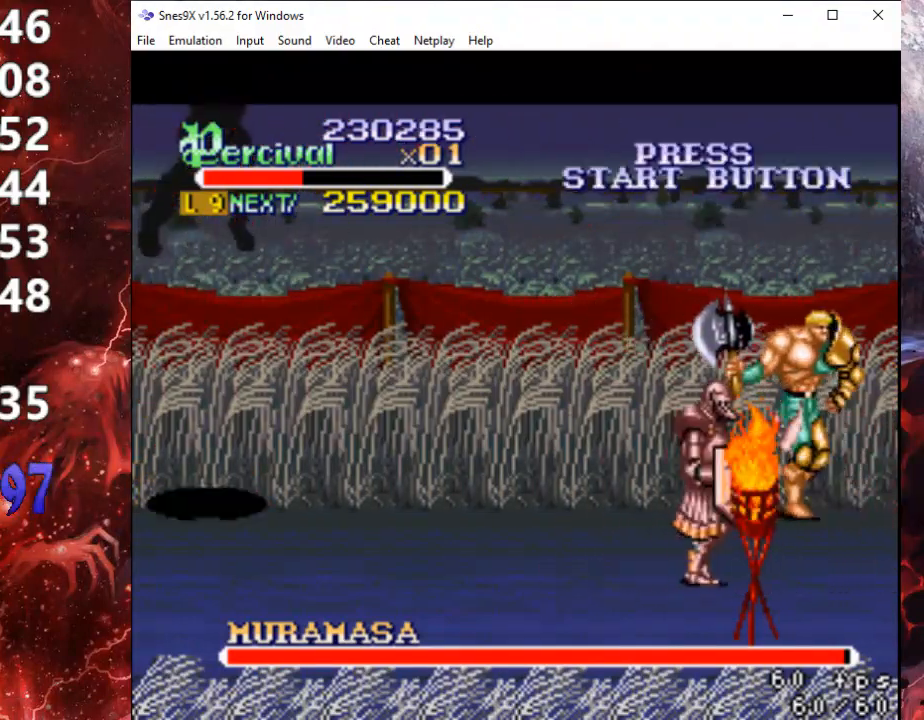
{"buttons": ["DPAD_DOWN", "DPAD_LEFT"], "events": [[267, "DPAD_DOWN", "down"], [367, "DPAD_RIGHT", "up"], [467, "DPAD_LEFT", "down"]]}
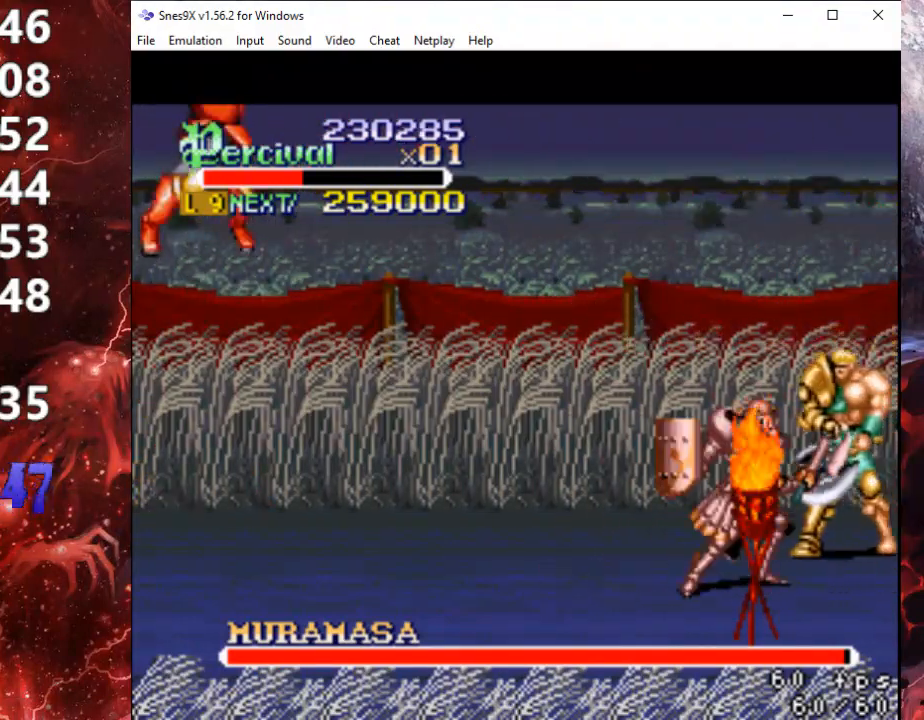
{"buttons": ["Y", "DPAD_DOWN"], "events": [[133, "Y", "down"], [200, "DPAD_DOWN", "up"], [200, "DPAD_LEFT", "up"], [467, "DPAD_DOWN", "down"]]}